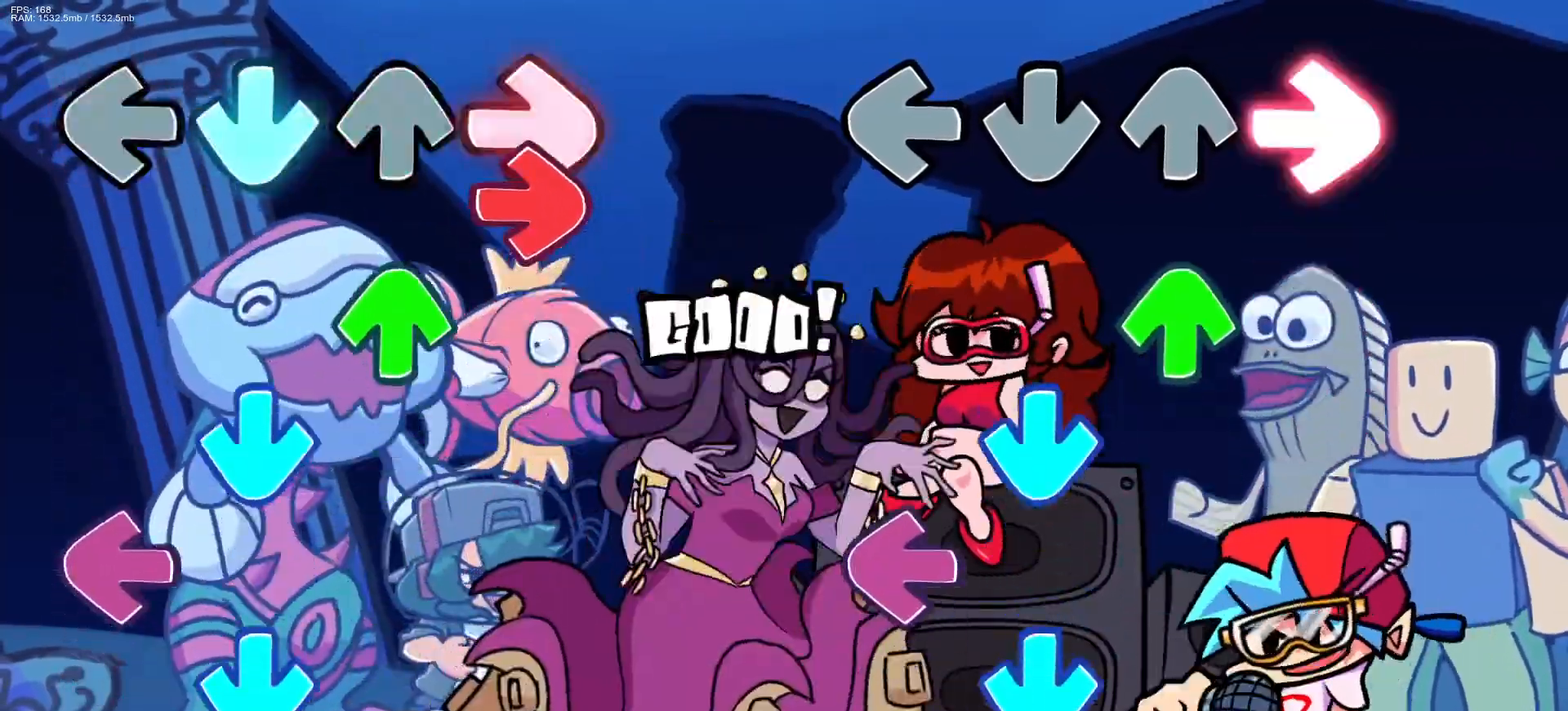
Gameplay with a controller (PlayStation layout); each line is a JSON object with the inputs held at the frame after it. "events" lists button and stick changes between this image and that frame as [ms after this image, input, new state], when the widget could be followed in between. Not read: left_stick right_stick.
{"buttons": ["CROSS", "DPAD_UP"], "events": [[17, "R1", "down"], [83, "DPAD_UP", "down"], [167, "CROSS", "down"], [167, "DPAD_UP", "up"], [167, "R1", "up"], [300, "CROSS", "up"], [317, "L1", "down"], [417, "CROSS", "down"], [433, "DPAD_UP", "down"], [483, "L1", "up"]]}
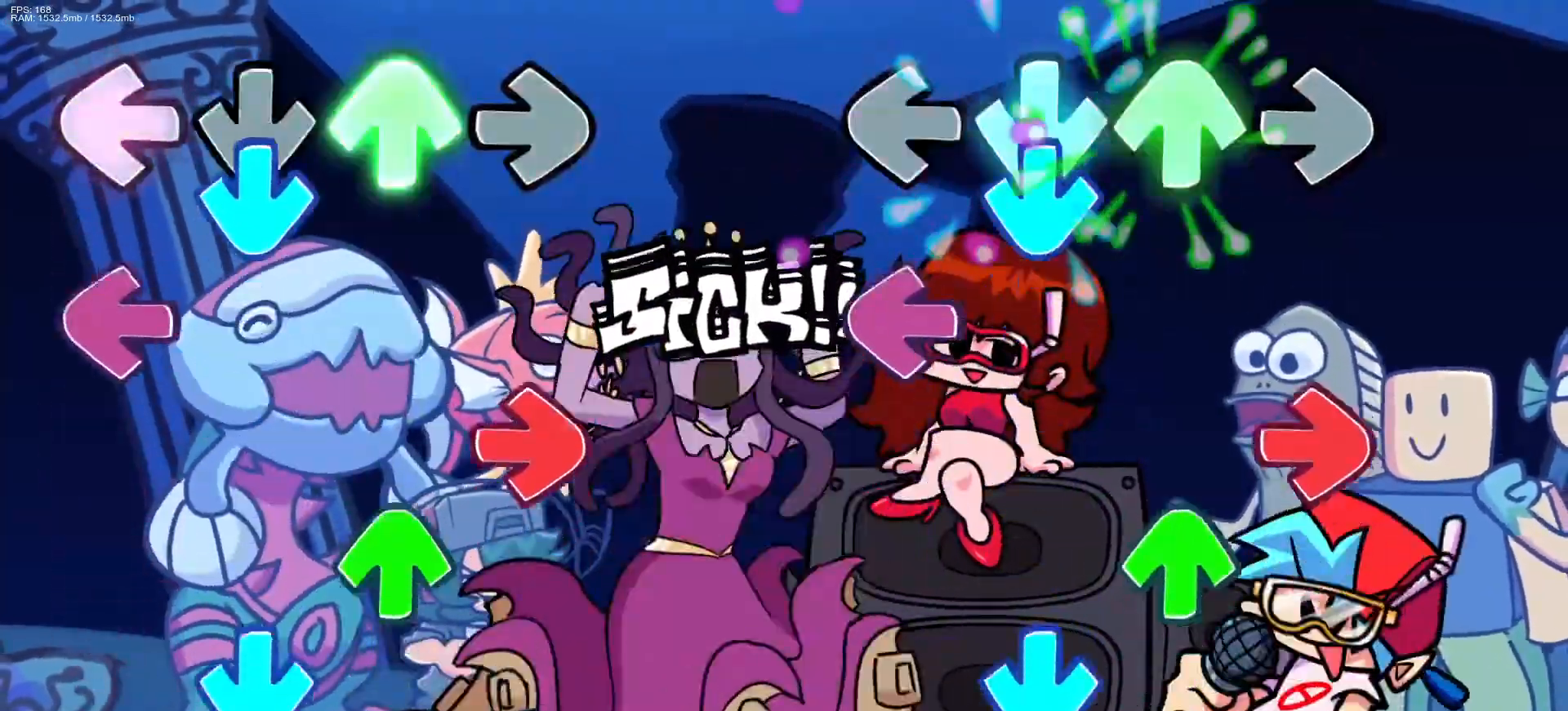
{"buttons": ["L1"], "events": [[50, "CROSS", "up"], [67, "DPAD_UP", "up"], [183, "CROSS", "down"], [183, "L1", "down"], [217, "DPAD_UP", "down"], [217, "R1", "down"], [267, "CROSS", "up"], [333, "L1", "up"], [350, "R1", "up"], [400, "CROSS", "down"], [400, "DPAD_UP", "up"], [483, "CROSS", "up"], [483, "L1", "down"]]}
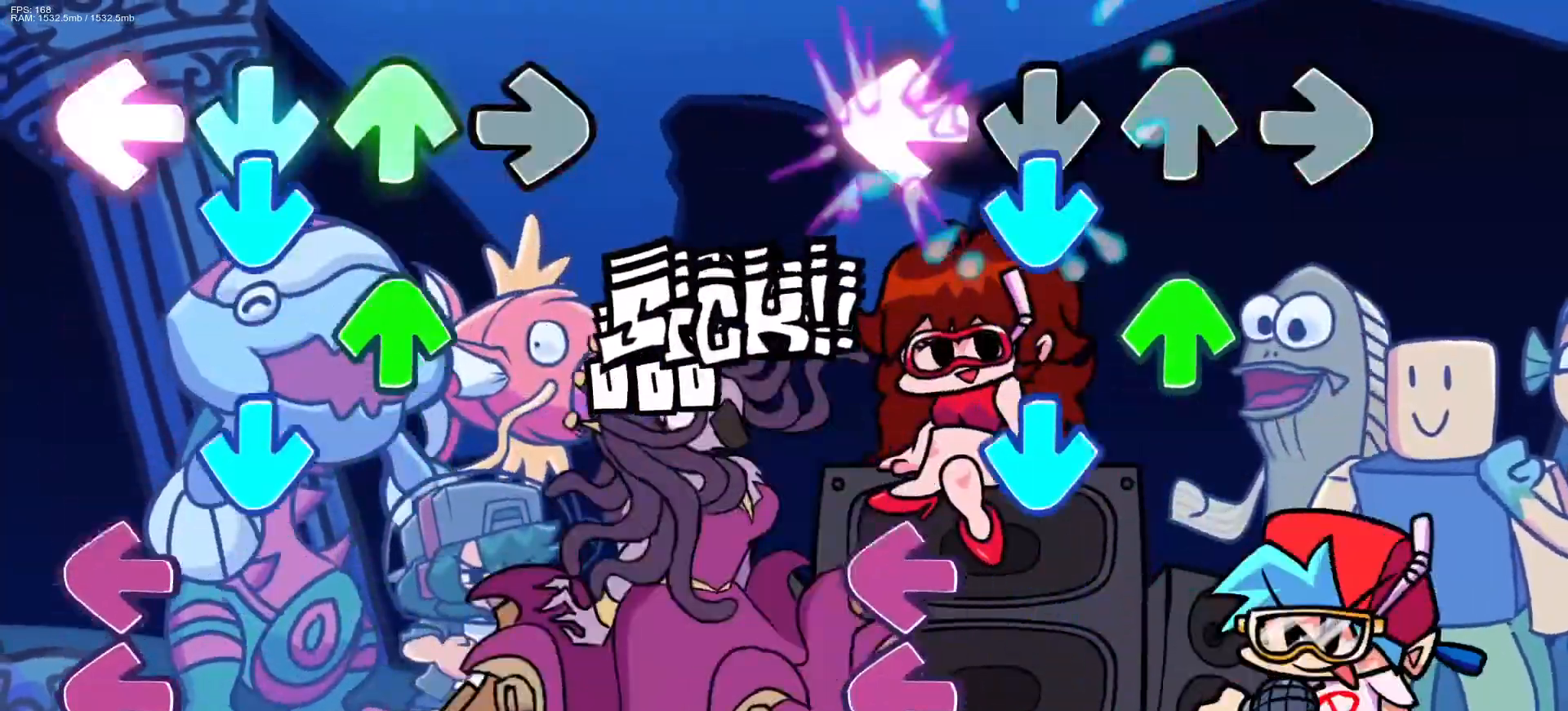
{"buttons": ["CROSS", "L1", "DPAD_UP"], "events": [[50, "CROSS", "down"], [50, "DPAD_UP", "down"], [100, "L1", "up"], [167, "CROSS", "up"], [200, "DPAD_UP", "up"], [233, "CROSS", "down"], [317, "L1", "down"], [367, "CROSS", "up"], [417, "CROSS", "down"], [433, "DPAD_UP", "down"]]}
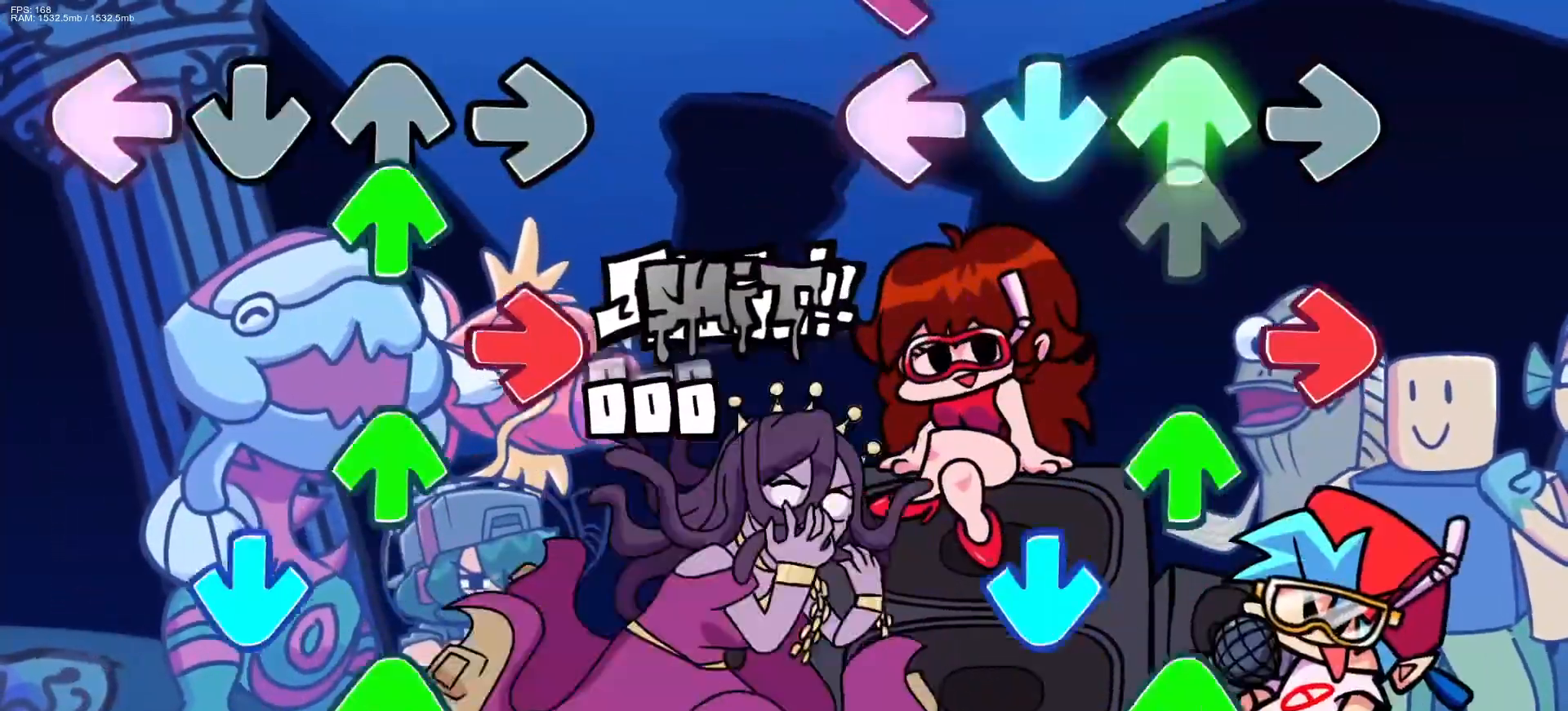
{"buttons": ["DPAD_UP"], "events": [[17, "L1", "up"], [50, "DPAD_UP", "up"], [83, "CROSS", "up"], [83, "R1", "down"], [150, "DPAD_UP", "down"], [183, "DPAD_UP", "up"], [217, "R1", "up"], [233, "DPAD_UP", "down"], [250, "CROSS", "down"], [367, "DPAD_UP", "up"], [400, "R1", "down"], [450, "DPAD_UP", "down"], [467, "CROSS", "up"], [500, "R1", "up"]]}
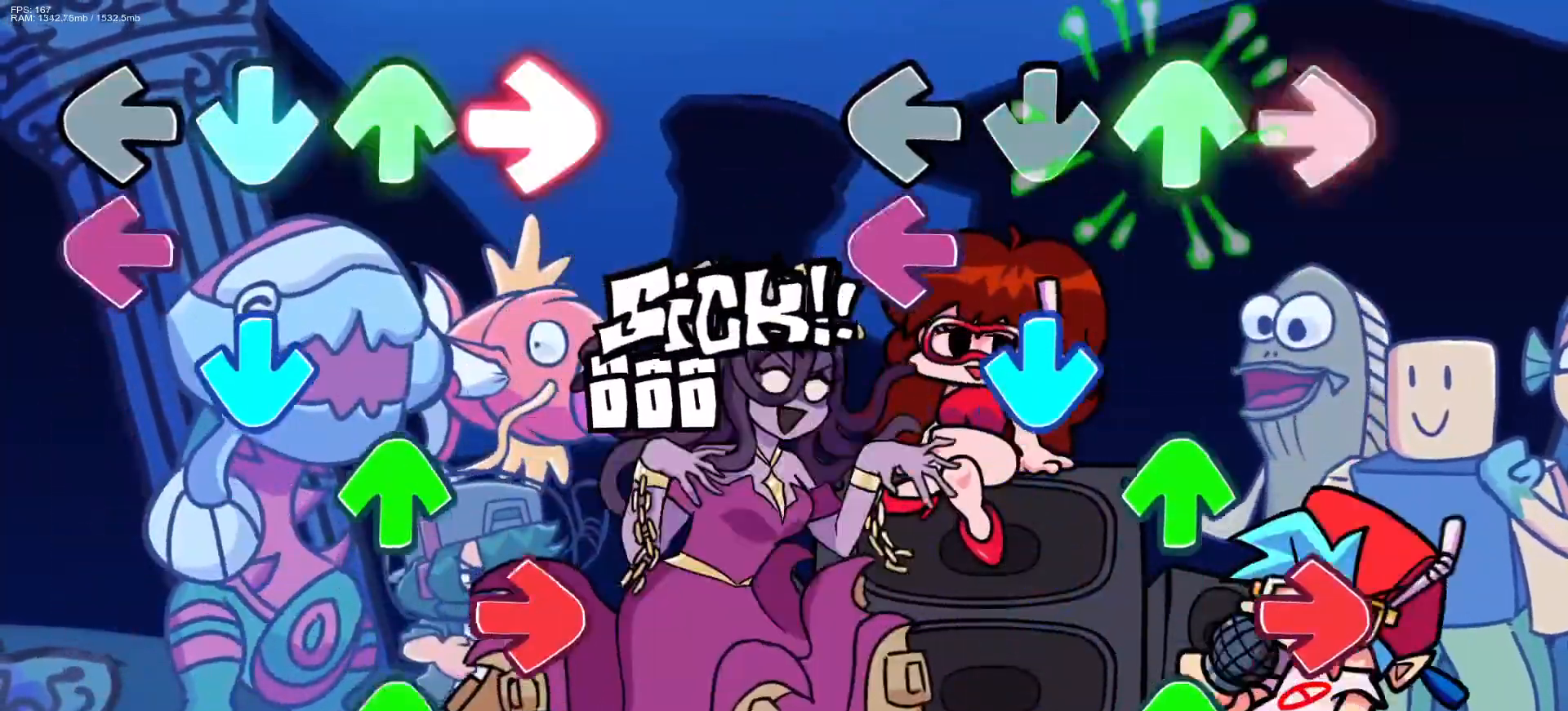
{"buttons": ["CROSS", "DPAD_UP"], "events": [[67, "DPAD_UP", "up"], [100, "R1", "down"], [117, "L1", "down"], [167, "CROSS", "down"], [167, "R1", "up"], [200, "DPAD_UP", "down"], [267, "R1", "down"], [300, "L1", "up"], [317, "DPAD_UP", "up"], [333, "CROSS", "up"], [383, "R1", "up"], [417, "DPAD_UP", "down"], [450, "CROSS", "down"]]}
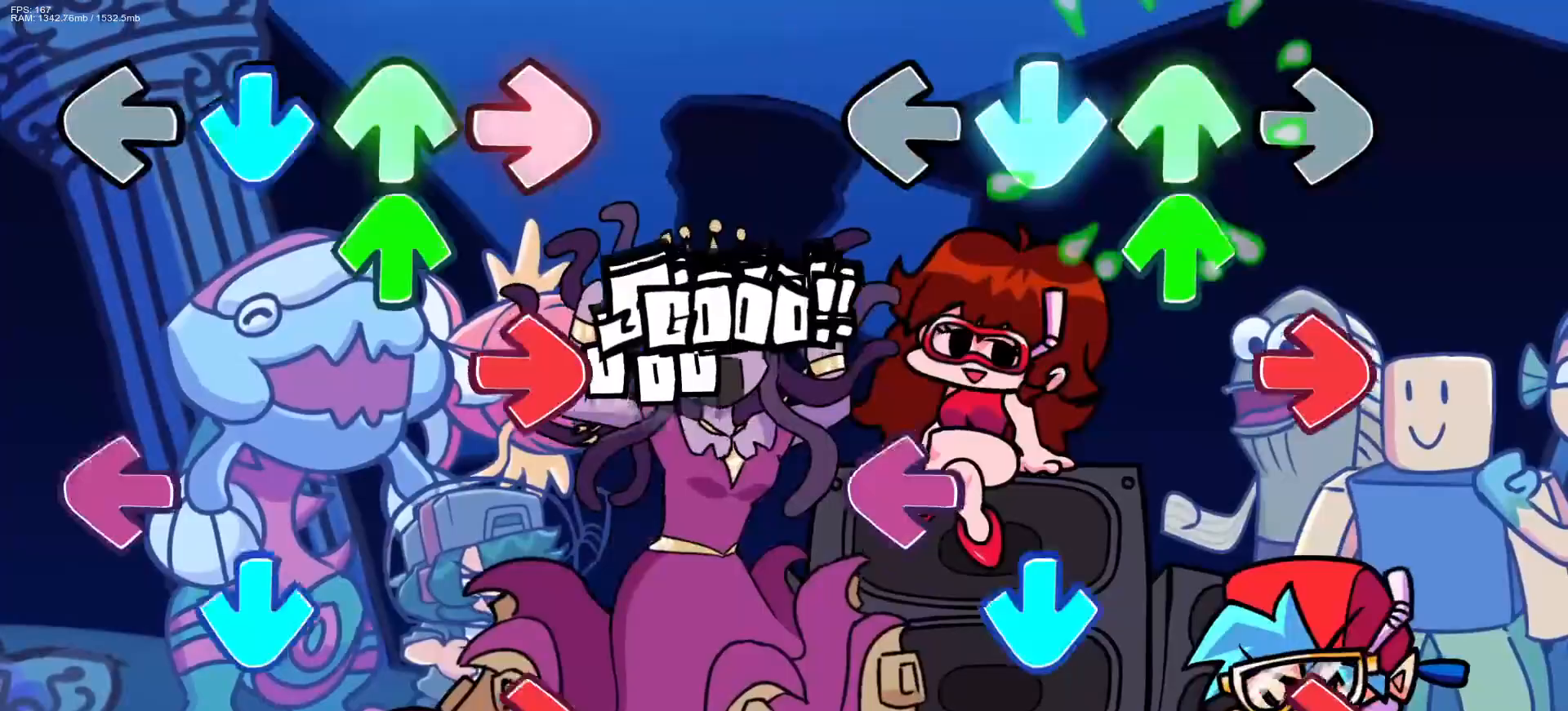
{"buttons": ["R1", "DPAD_UP"], "events": [[17, "DPAD_UP", "up"], [83, "DPAD_UP", "down"], [100, "CROSS", "up"], [100, "R1", "down"], [200, "DPAD_UP", "up"], [250, "R1", "up"], [267, "CROSS", "down"], [317, "L1", "down"], [333, "DPAD_UP", "down"], [417, "CROSS", "up"], [417, "DPAD_UP", "up"], [417, "R1", "down"], [450, "L1", "up"], [500, "DPAD_UP", "down"]]}
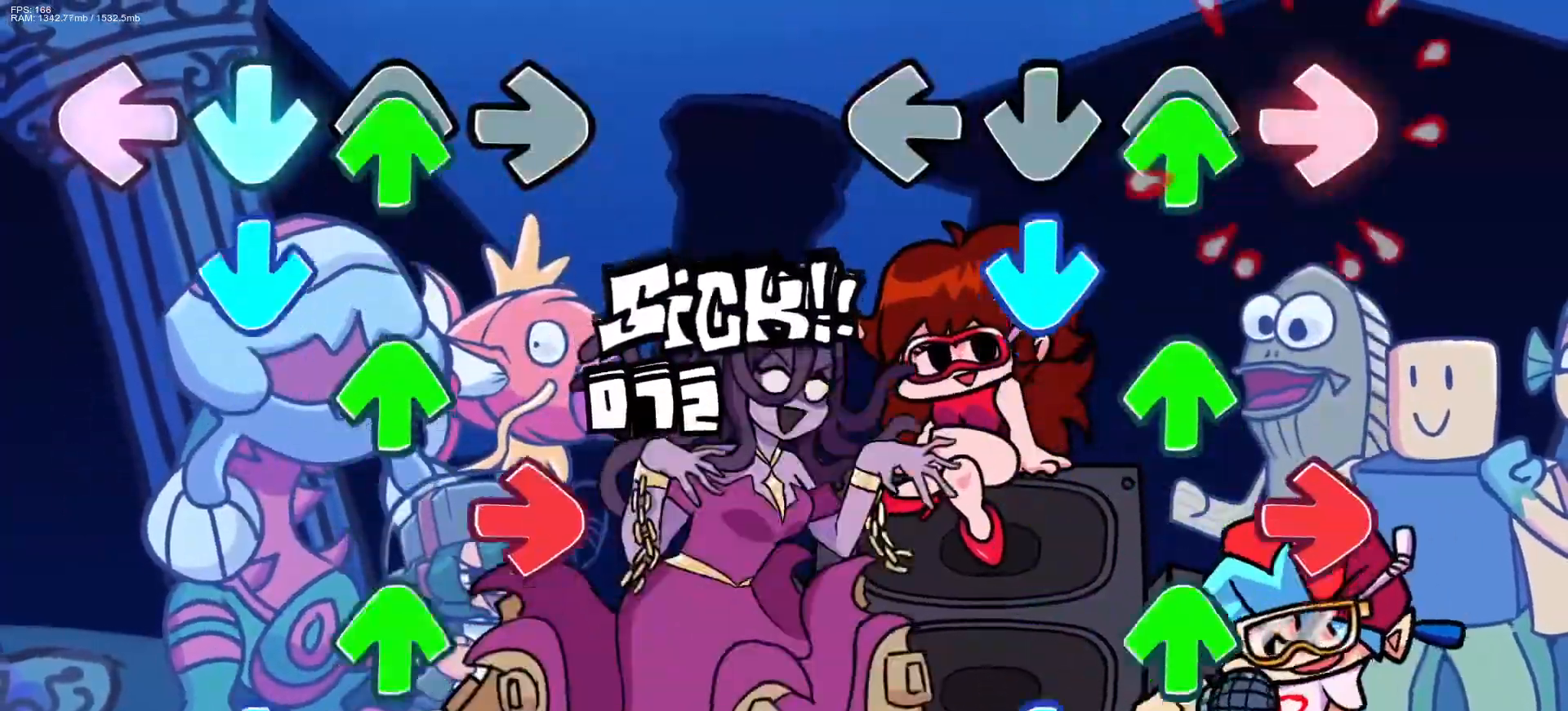
{"buttons": ["CROSS"], "events": [[17, "R1", "up"], [50, "CROSS", "down"], [100, "DPAD_UP", "up"], [183, "CROSS", "up"], [183, "DPAD_UP", "down"], [183, "R1", "down"], [267, "DPAD_UP", "up"], [300, "R1", "up"], [350, "DPAD_UP", "down"], [400, "CROSS", "down"], [433, "DPAD_UP", "up"]]}
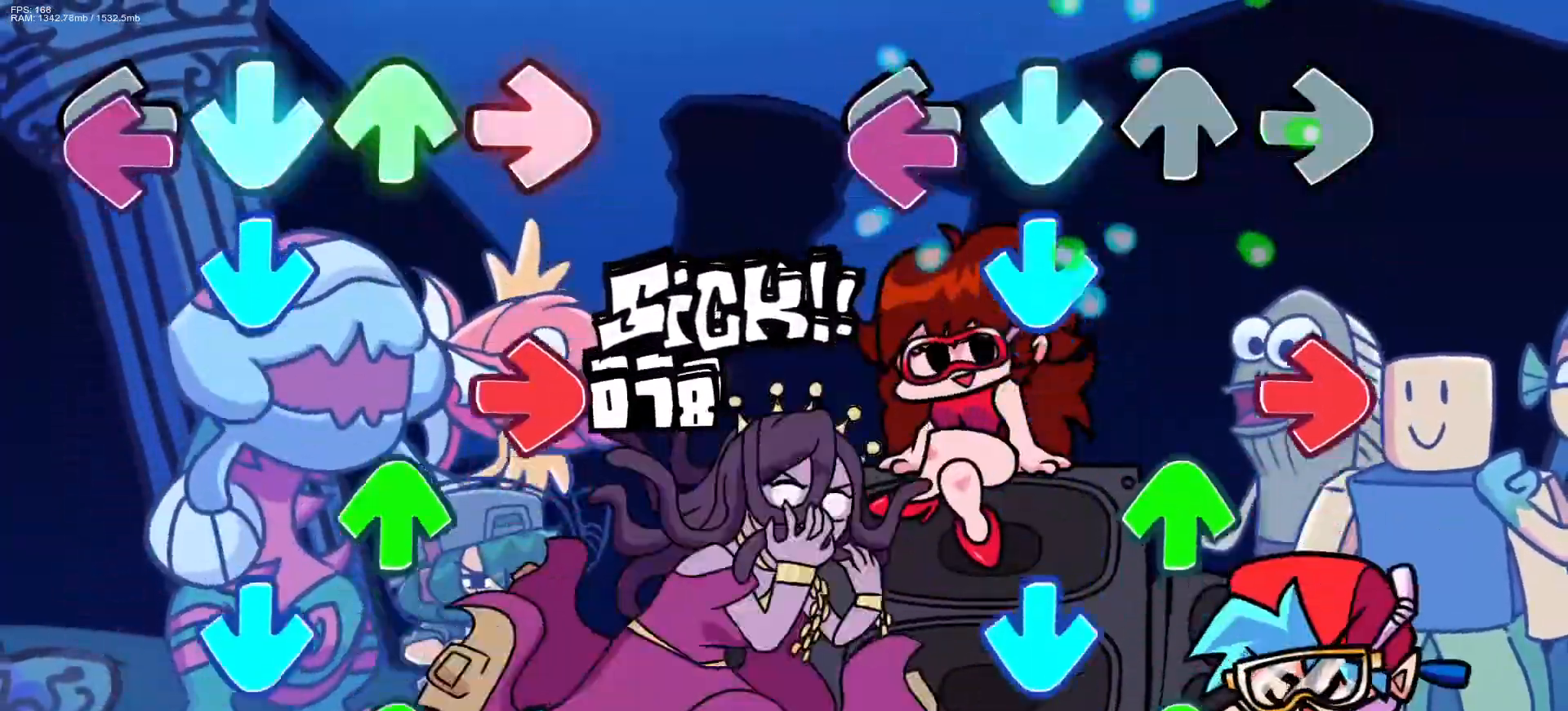
{"buttons": ["CROSS", "R1", "DPAD_UP"], "events": [[17, "CROSS", "up"], [100, "L1", "down"], [117, "CROSS", "down"], [183, "L1", "up"], [200, "CROSS", "up"], [217, "R1", "down"], [267, "DPAD_UP", "down"], [333, "CROSS", "down"], [333, "R1", "up"], [367, "DPAD_UP", "up"], [417, "CROSS", "up"], [450, "DPAD_UP", "down"], [483, "CROSS", "down"], [483, "R1", "down"]]}
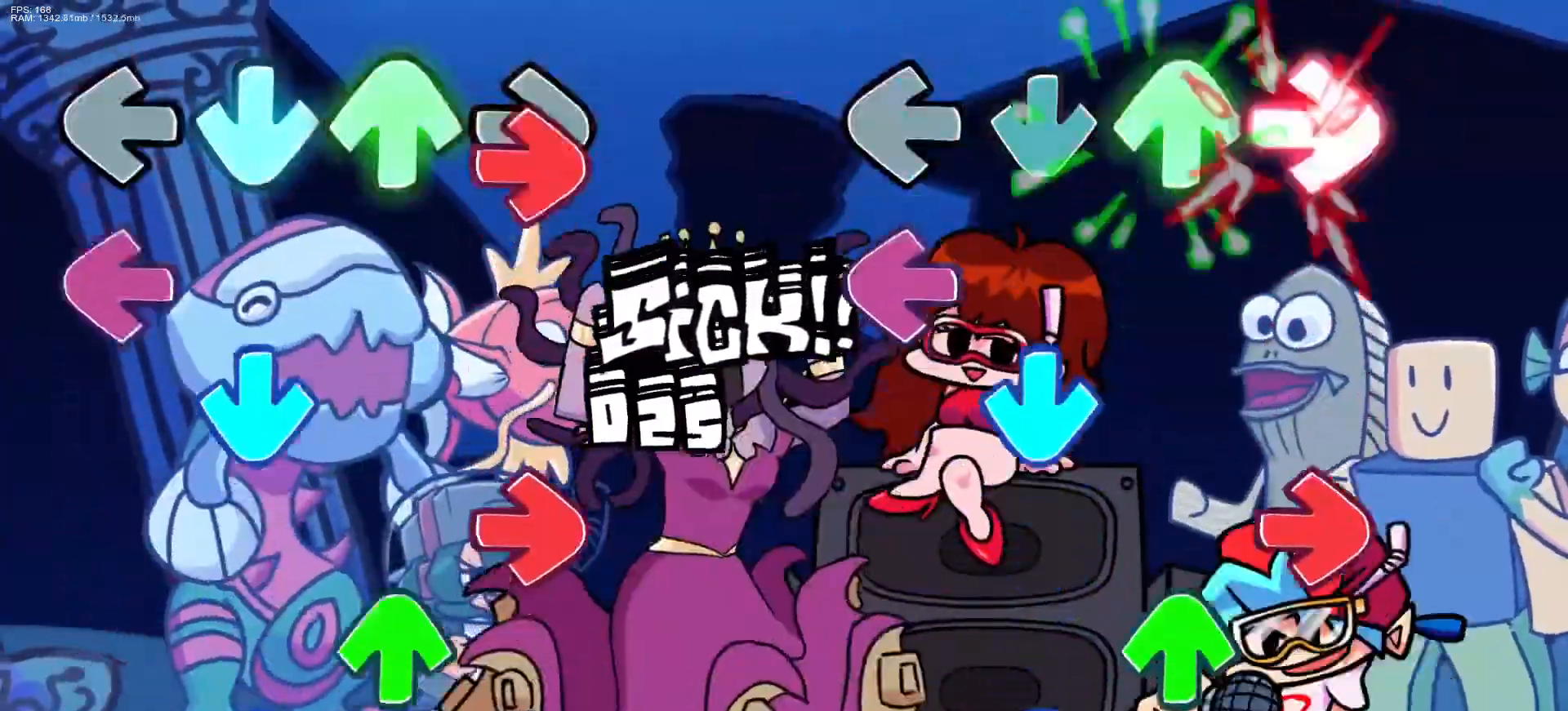
{"buttons": ["CROSS"], "events": [[50, "DPAD_UP", "up"], [83, "CROSS", "up"], [117, "R1", "up"], [183, "CROSS", "down"], [183, "L1", "down"], [283, "R1", "down"], [300, "DPAD_UP", "down"], [300, "L1", "up"], [333, "CROSS", "up"], [383, "R1", "up"], [400, "DPAD_UP", "up"], [417, "CROSS", "down"]]}
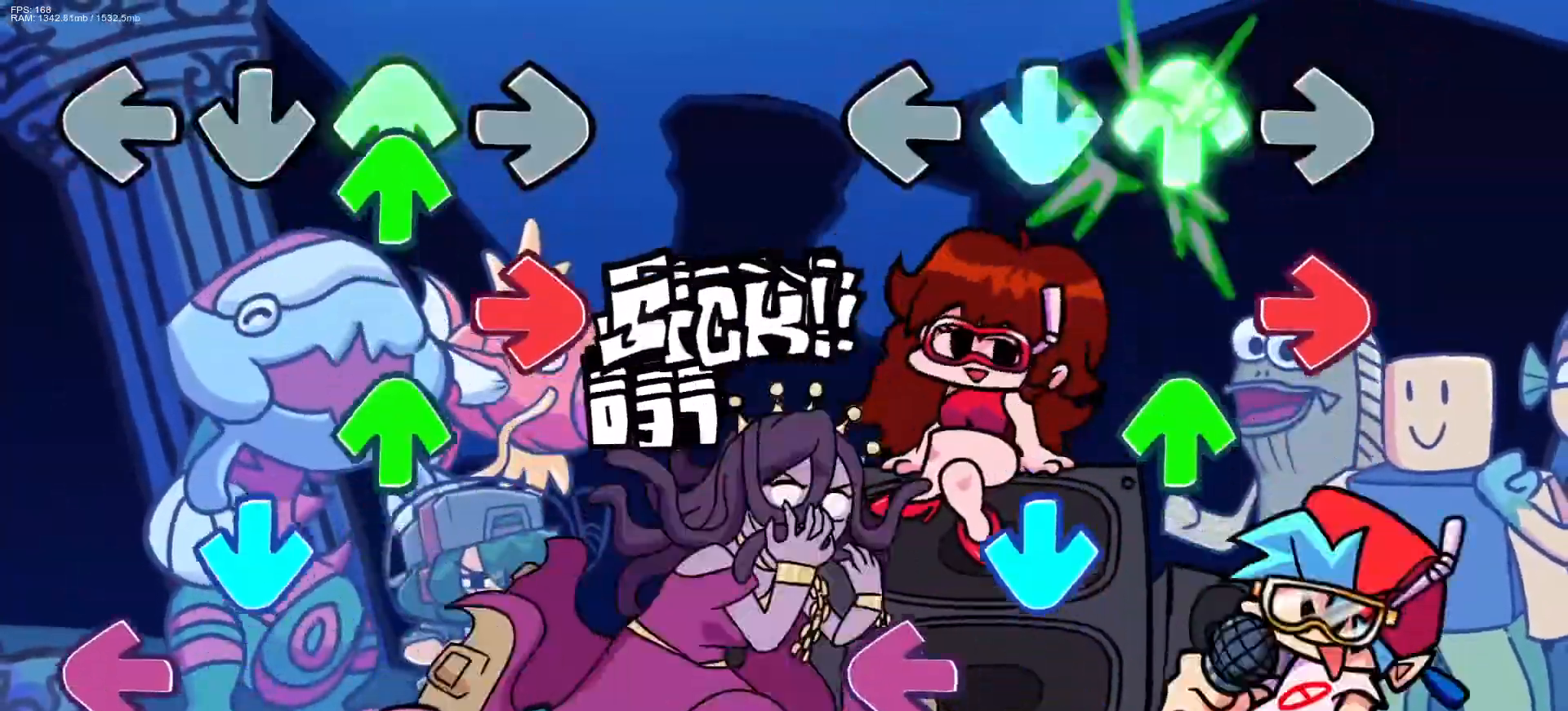
{"buttons": ["CROSS", "L1"], "events": [[17, "DPAD_UP", "down"], [50, "CROSS", "up"], [67, "R1", "down"], [83, "DPAD_UP", "up"], [183, "DPAD_UP", "down"], [217, "R1", "up"], [250, "CROSS", "down"], [283, "DPAD_UP", "up"], [367, "CROSS", "up"], [417, "L1", "down"], [433, "CROSS", "down"]]}
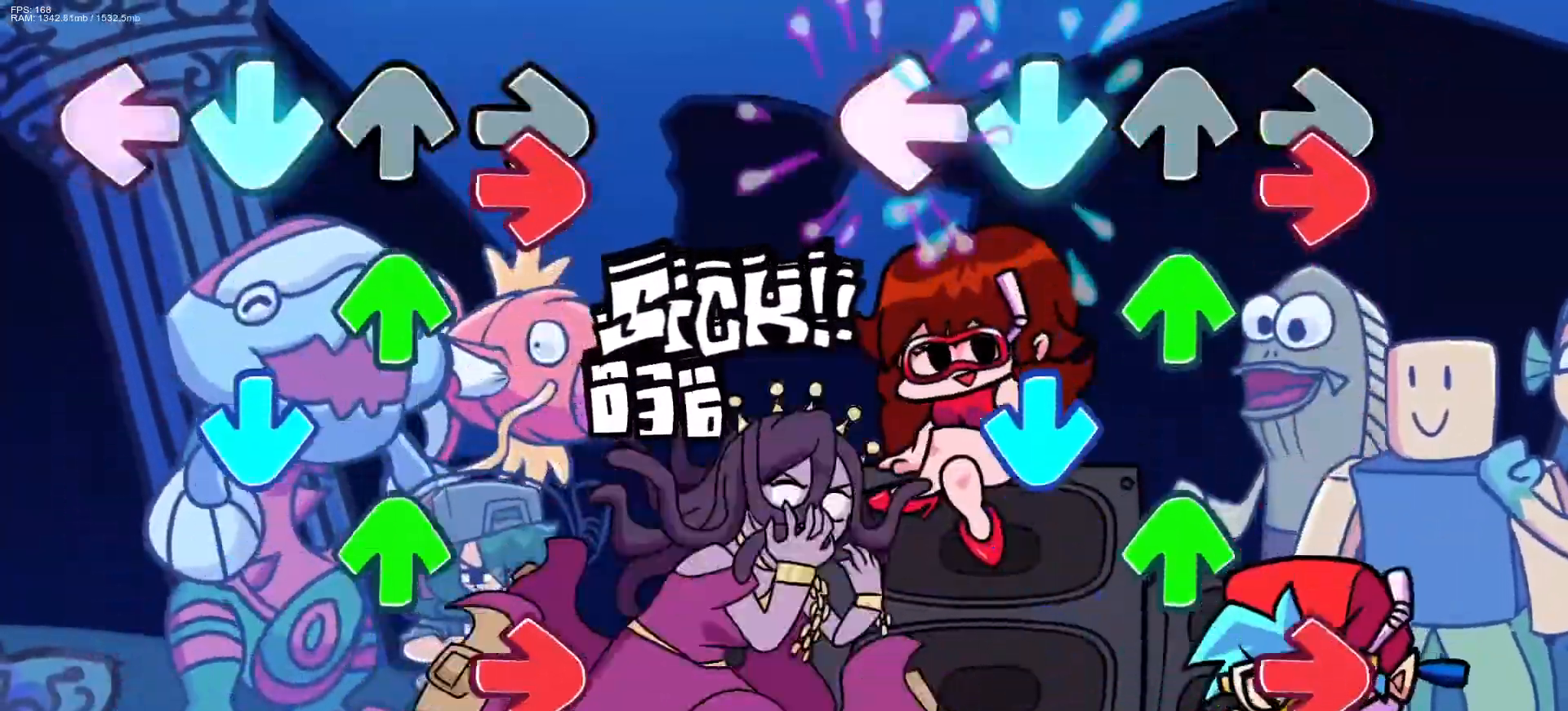
{"buttons": ["DPAD_UP"], "events": [[50, "CROSS", "up"], [50, "L1", "up"], [50, "R1", "down"], [83, "DPAD_UP", "down"], [183, "DPAD_UP", "up"], [183, "R1", "up"], [217, "CROSS", "down"], [267, "DPAD_UP", "down"], [350, "CROSS", "up"], [350, "DPAD_UP", "up"], [350, "R1", "down"], [433, "DPAD_UP", "down"], [433, "R1", "up"]]}
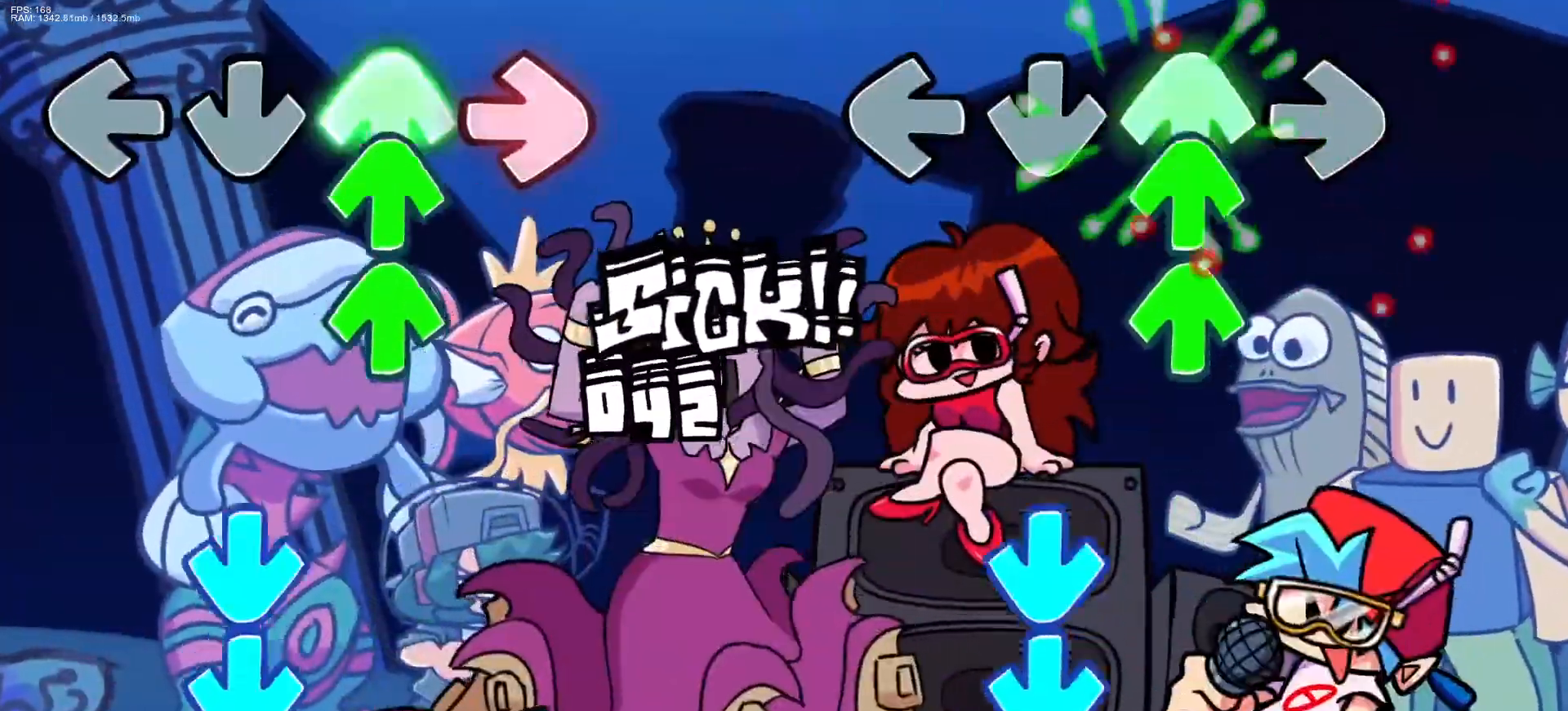
{"buttons": ["CROSS"], "events": [[17, "DPAD_UP", "up"], [17, "R1", "down"], [83, "DPAD_UP", "down"], [83, "R1", "up"], [200, "DPAD_UP", "up"], [250, "CROSS", "down"], [250, "DPAD_UP", "down"], [350, "CROSS", "up"], [400, "DPAD_UP", "up"], [433, "CROSS", "down"]]}
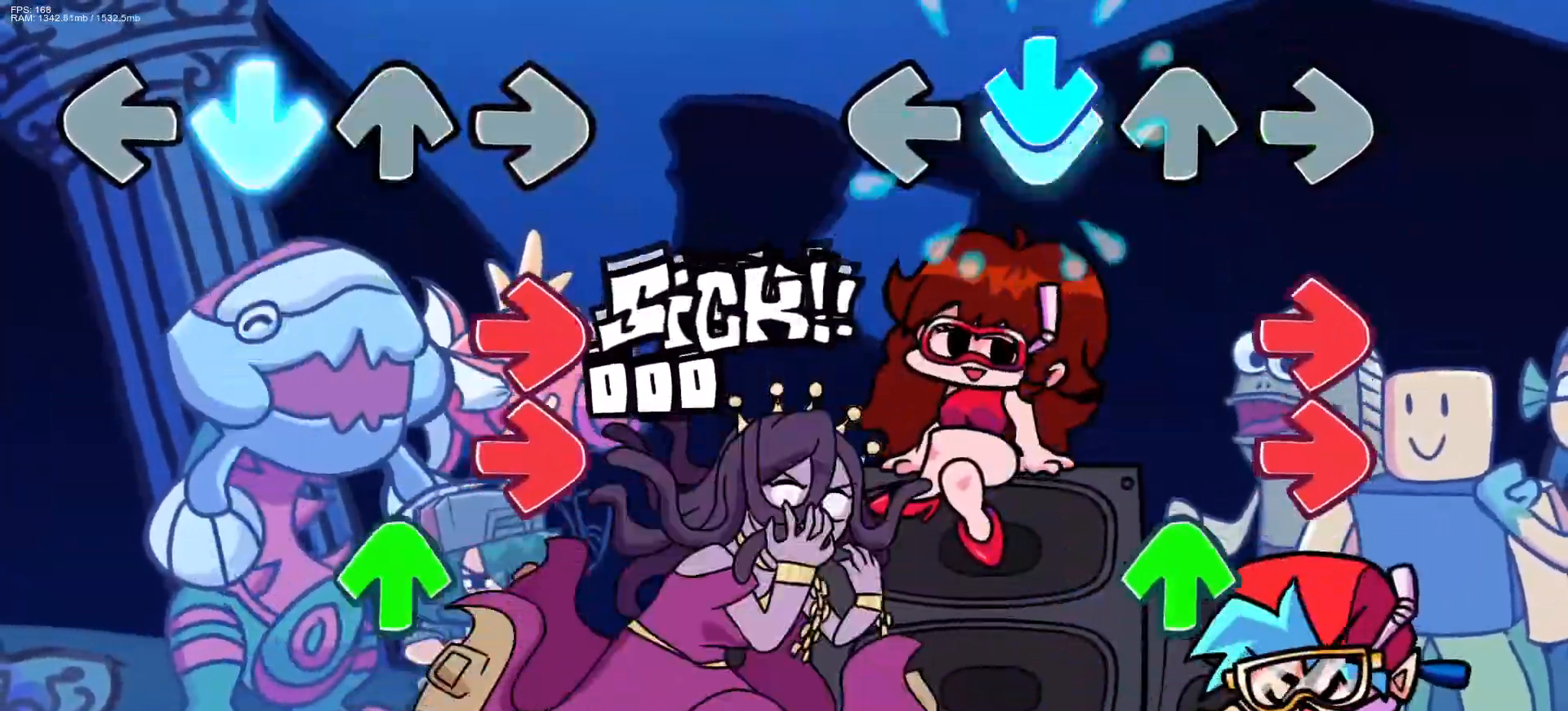
{"buttons": ["CROSS"], "events": [[17, "CROSS", "up"], [67, "CROSS", "down"], [117, "R1", "down"], [167, "CROSS", "up"], [217, "R1", "up"], [283, "DPAD_UP", "down"], [317, "R1", "down"], [383, "DPAD_UP", "up"], [383, "R1", "up"], [417, "CROSS", "down"]]}
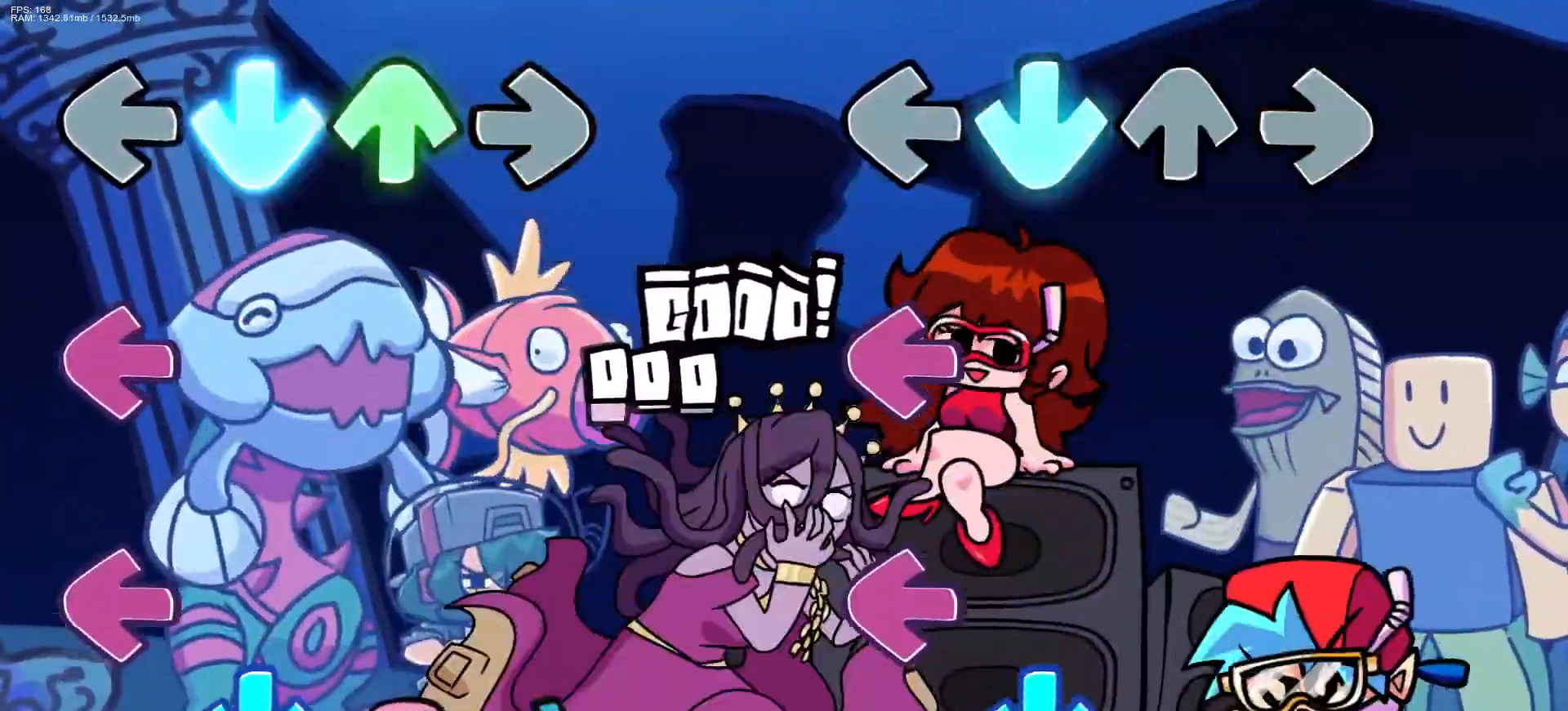
{"buttons": ["CROSS", "R1"], "events": [[67, "CROSS", "up"], [167, "L1", "down"], [250, "L1", "up"], [333, "L1", "down"], [350, "CROSS", "down"], [450, "L1", "up"], [467, "R1", "down"]]}
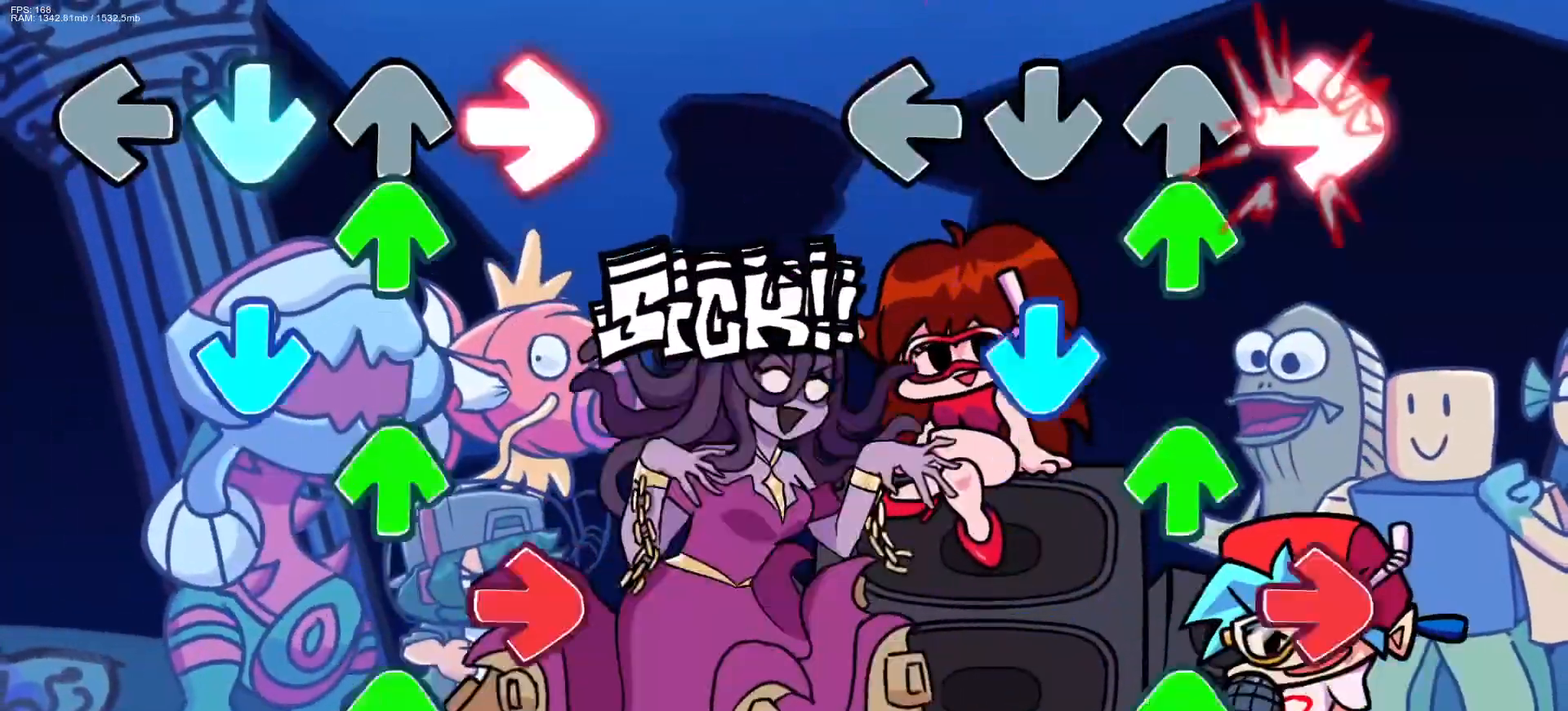
{"buttons": ["CROSS"], "events": [[17, "CROSS", "up"], [50, "DPAD_UP", "down"], [83, "R1", "up"], [133, "CROSS", "down"], [133, "DPAD_UP", "up"], [267, "DPAD_UP", "down"], [283, "CROSS", "up"], [283, "R1", "down"], [350, "DPAD_UP", "up"], [367, "R1", "up"], [450, "CROSS", "down"], [450, "DPAD_UP", "down"], [500, "DPAD_UP", "up"]]}
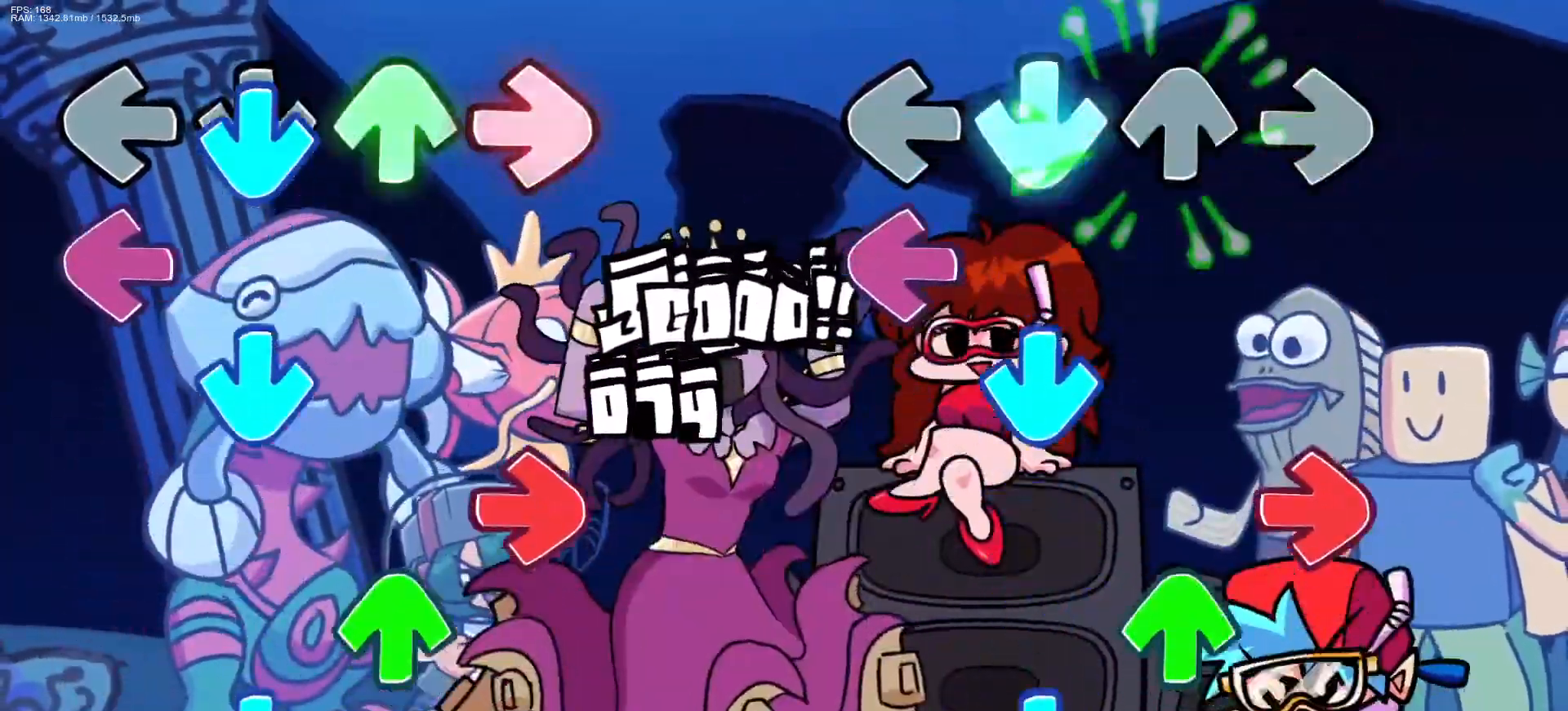
{"buttons": ["CROSS", "DPAD_UP"], "events": [[50, "CROSS", "up"], [117, "L1", "down"], [133, "CROSS", "down"], [233, "R1", "down"], [250, "CROSS", "up"], [250, "L1", "up"], [317, "DPAD_UP", "down"], [367, "R1", "up"], [417, "CROSS", "down"], [417, "DPAD_UP", "up"], [483, "DPAD_UP", "down"]]}
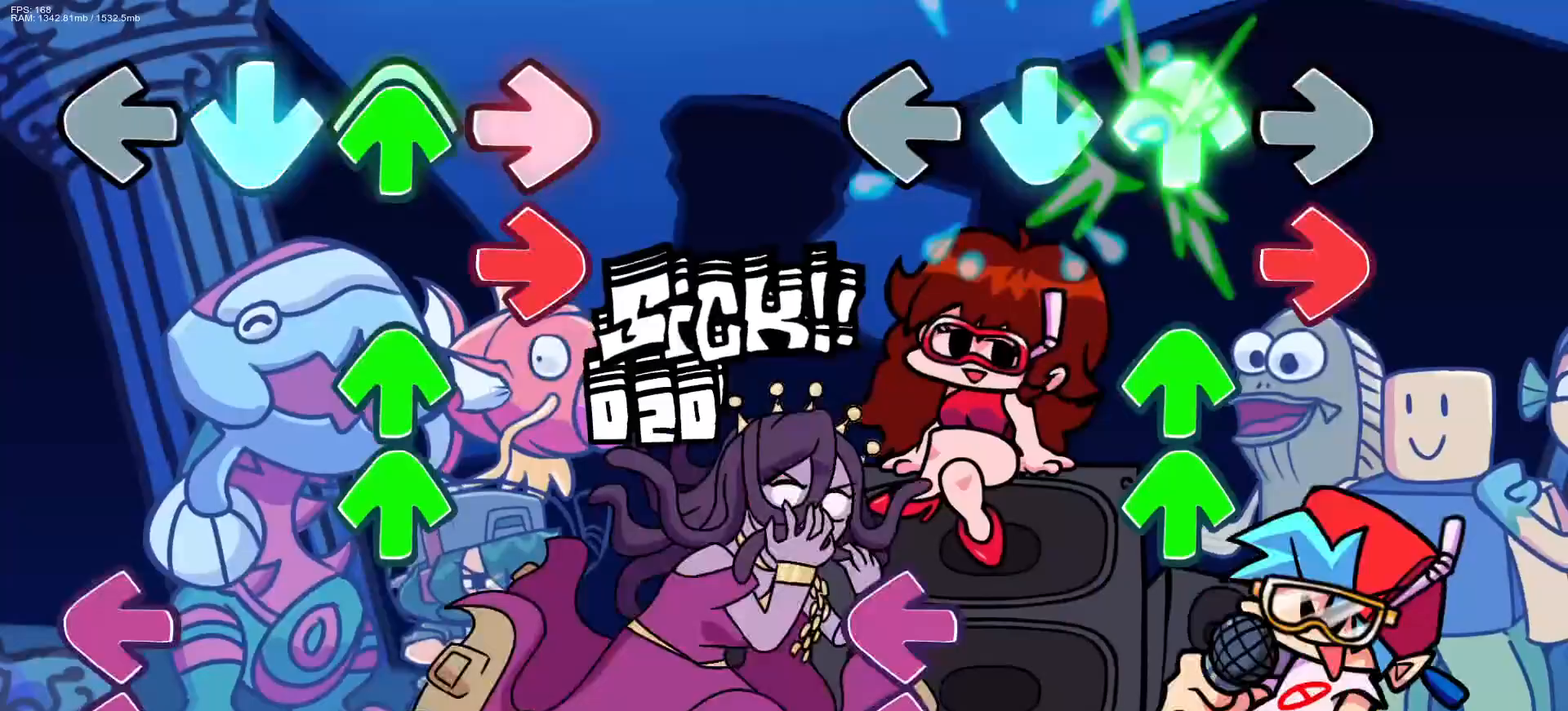
{"buttons": ["CROSS"], "events": [[33, "CROSS", "up"], [33, "R1", "down"], [67, "DPAD_UP", "up"], [150, "R1", "up"], [183, "DPAD_UP", "down"], [250, "DPAD_UP", "up"], [367, "DPAD_UP", "down"], [367, "L1", "down"], [433, "L1", "up"], [450, "DPAD_UP", "up"], [467, "CROSS", "down"]]}
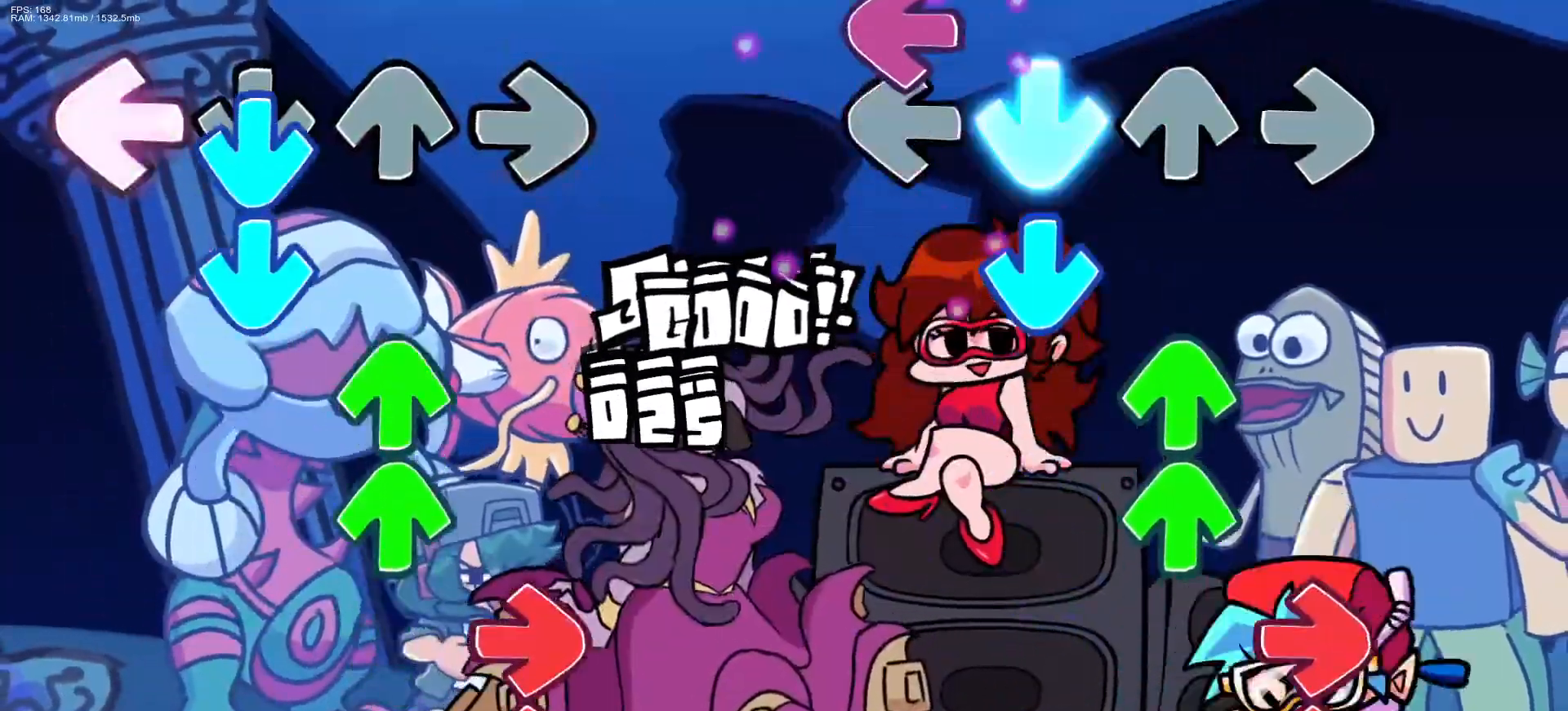
{"buttons": ["R1", "DPAD_UP"], "events": [[83, "CROSS", "up"], [133, "CROSS", "down"], [133, "DPAD_UP", "down"], [183, "DPAD_UP", "up"], [233, "CROSS", "up"], [267, "DPAD_UP", "down"], [317, "R1", "down"], [367, "DPAD_UP", "up"], [400, "R1", "up"], [467, "DPAD_UP", "down"], [483, "R1", "down"]]}
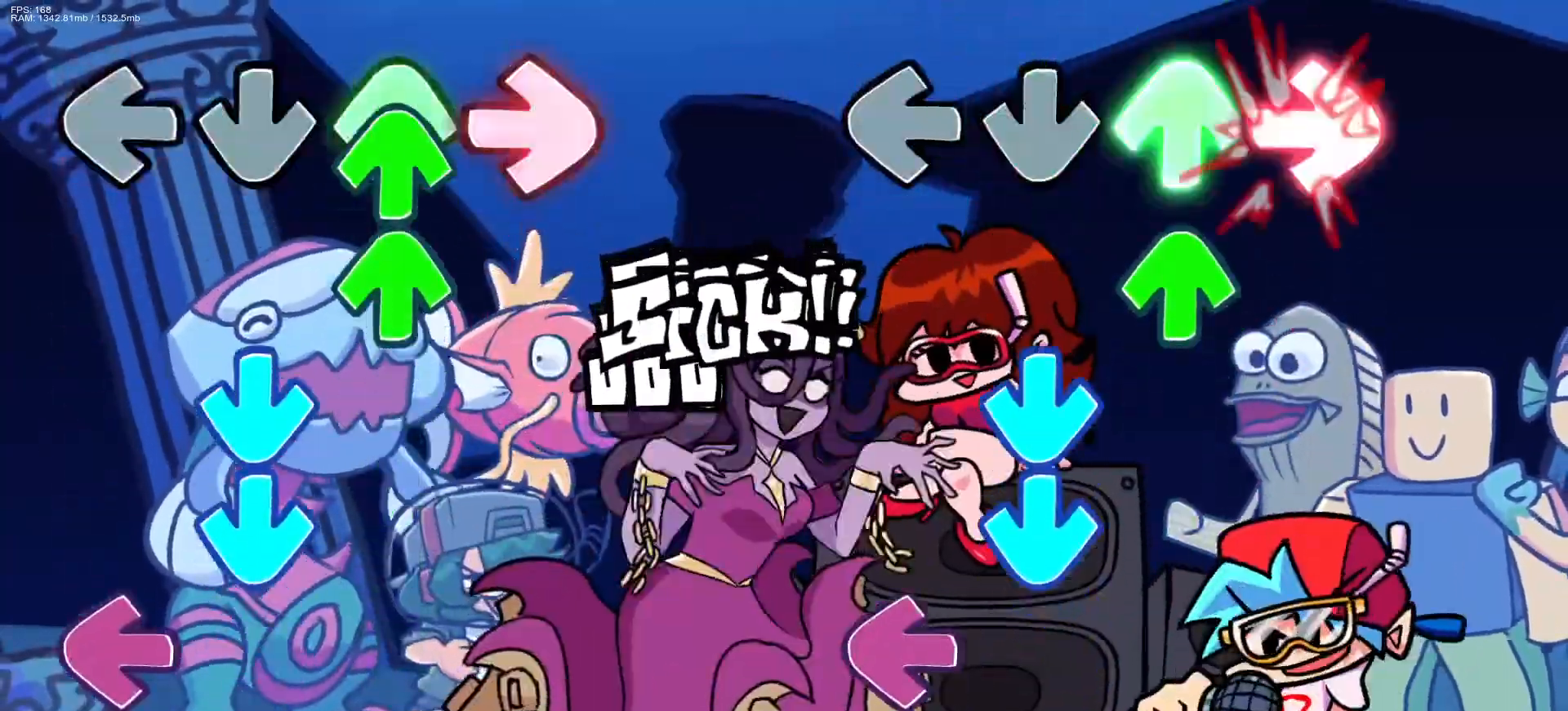
{"buttons": []}
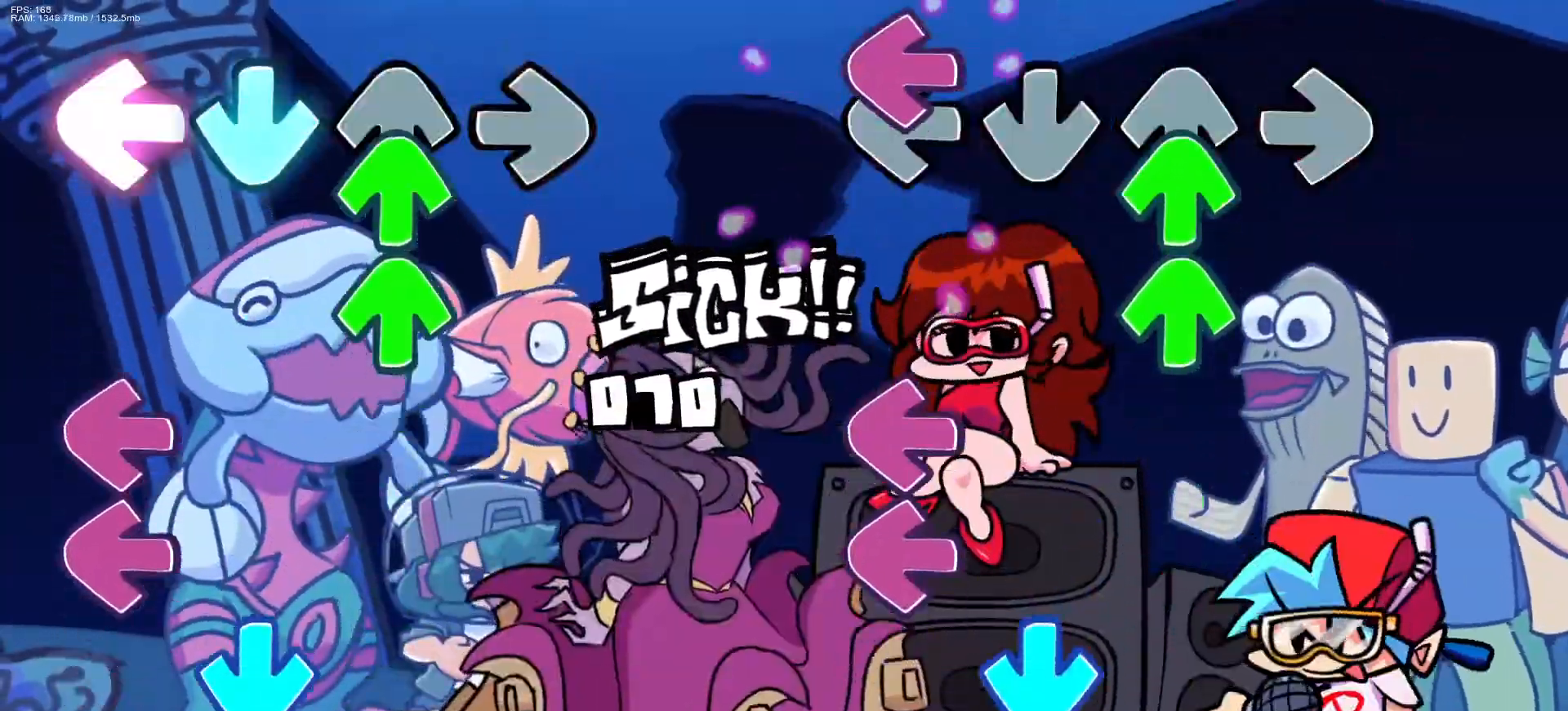
{"buttons": ["CROSS", "DPAD_UP"], "events": [[33, "DPAD_UP", "down"], [83, "CROSS", "down"], [117, "DPAD_UP", "up"], [150, "CROSS", "up"], [200, "DPAD_UP", "down"], [200, "L1", "down"], [267, "DPAD_UP", "up"], [300, "CROSS", "down"], [350, "L1", "up"], [383, "CROSS", "up"], [417, "DPAD_UP", "down"], [467, "CROSS", "down"]]}
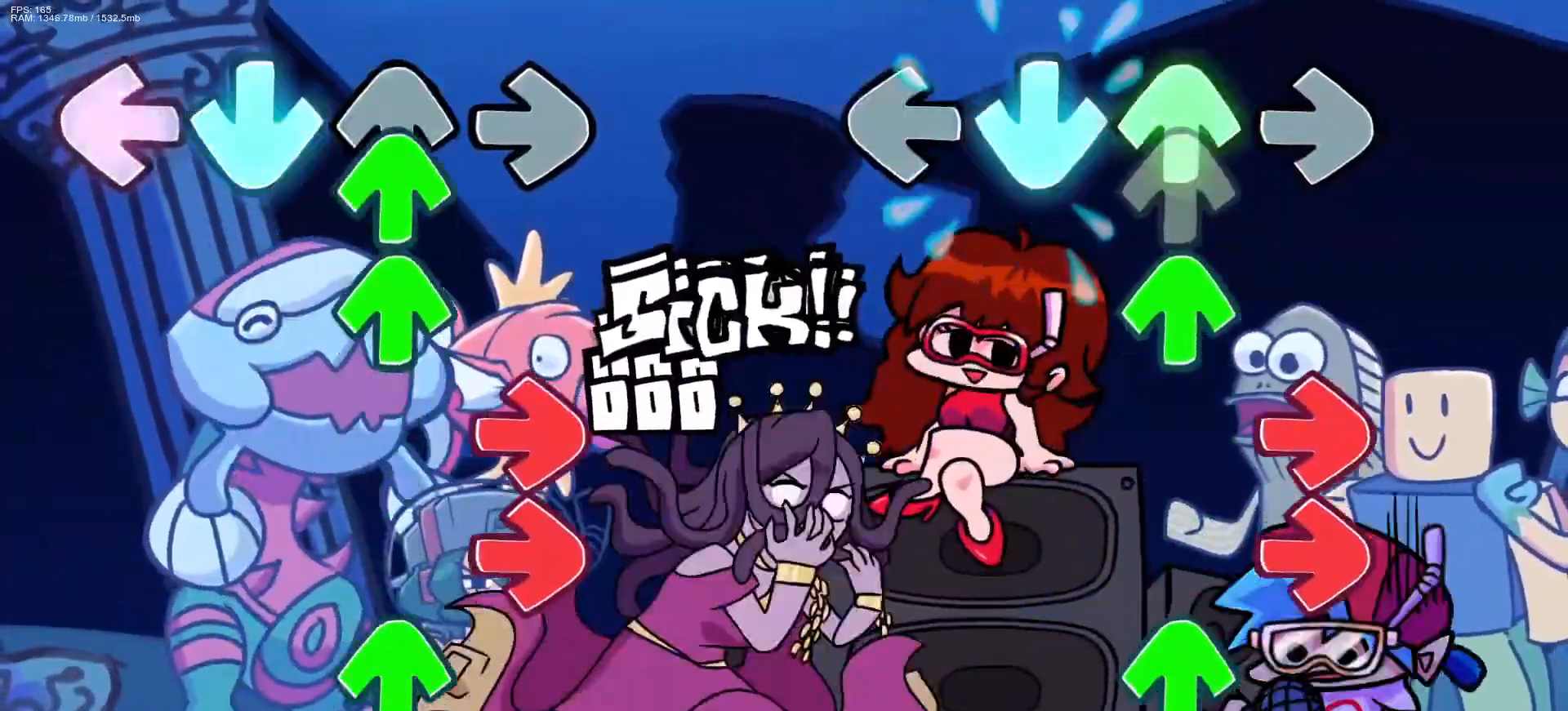
{"buttons": ["CROSS", "DPAD_UP"], "events": [[17, "DPAD_UP", "up"], [50, "CROSS", "up"], [67, "DPAD_UP", "down"], [83, "R1", "down"], [167, "DPAD_UP", "up"], [183, "R1", "up"], [283, "DPAD_UP", "down"], [283, "R1", "down"], [383, "DPAD_UP", "up"], [417, "R1", "up"], [450, "CROSS", "down"], [483, "DPAD_UP", "down"]]}
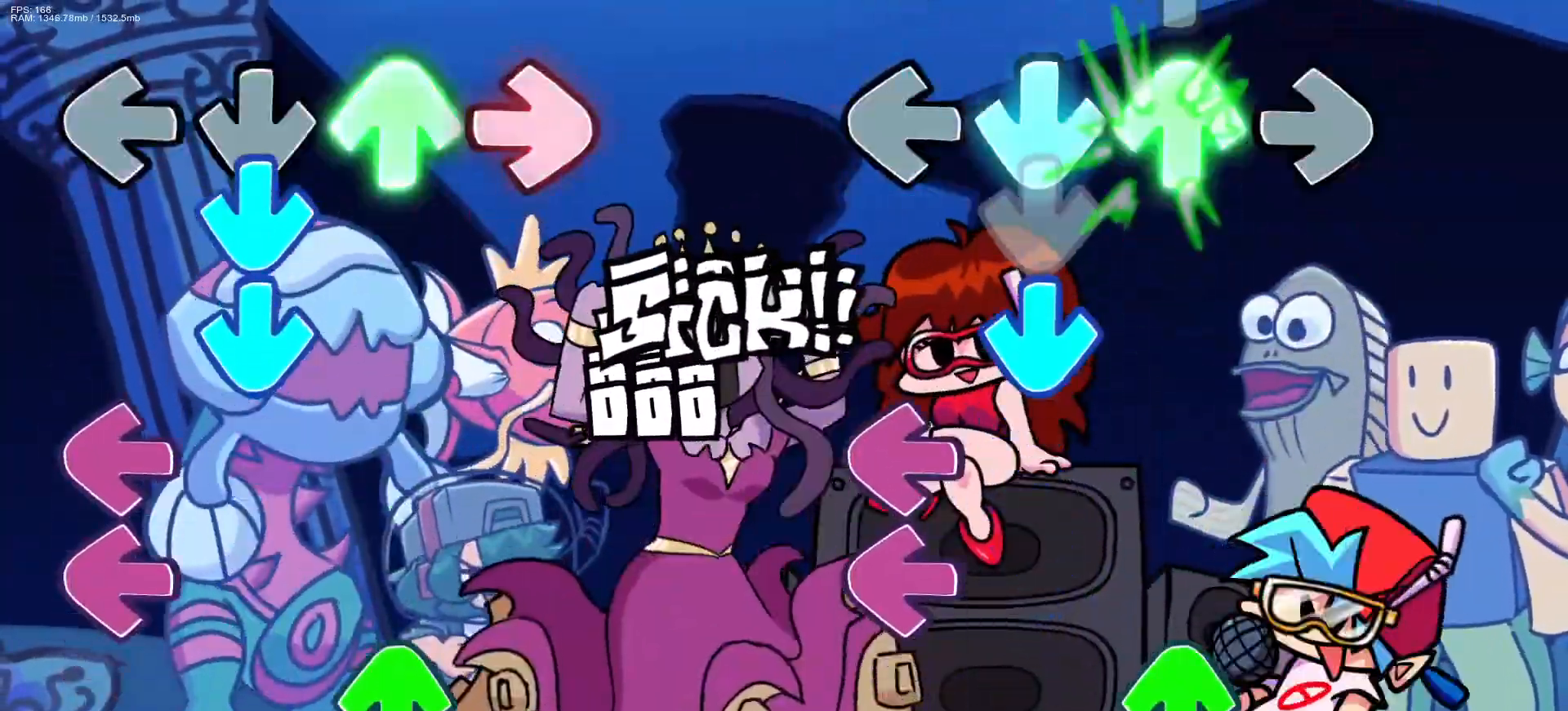
{"buttons": ["L1"], "events": [[33, "CROSS", "up"], [67, "DPAD_UP", "up"], [83, "CROSS", "down"], [367, "CROSS", "up"], [367, "DPAD_UP", "down"], [417, "L1", "down"], [467, "DPAD_UP", "up"]]}
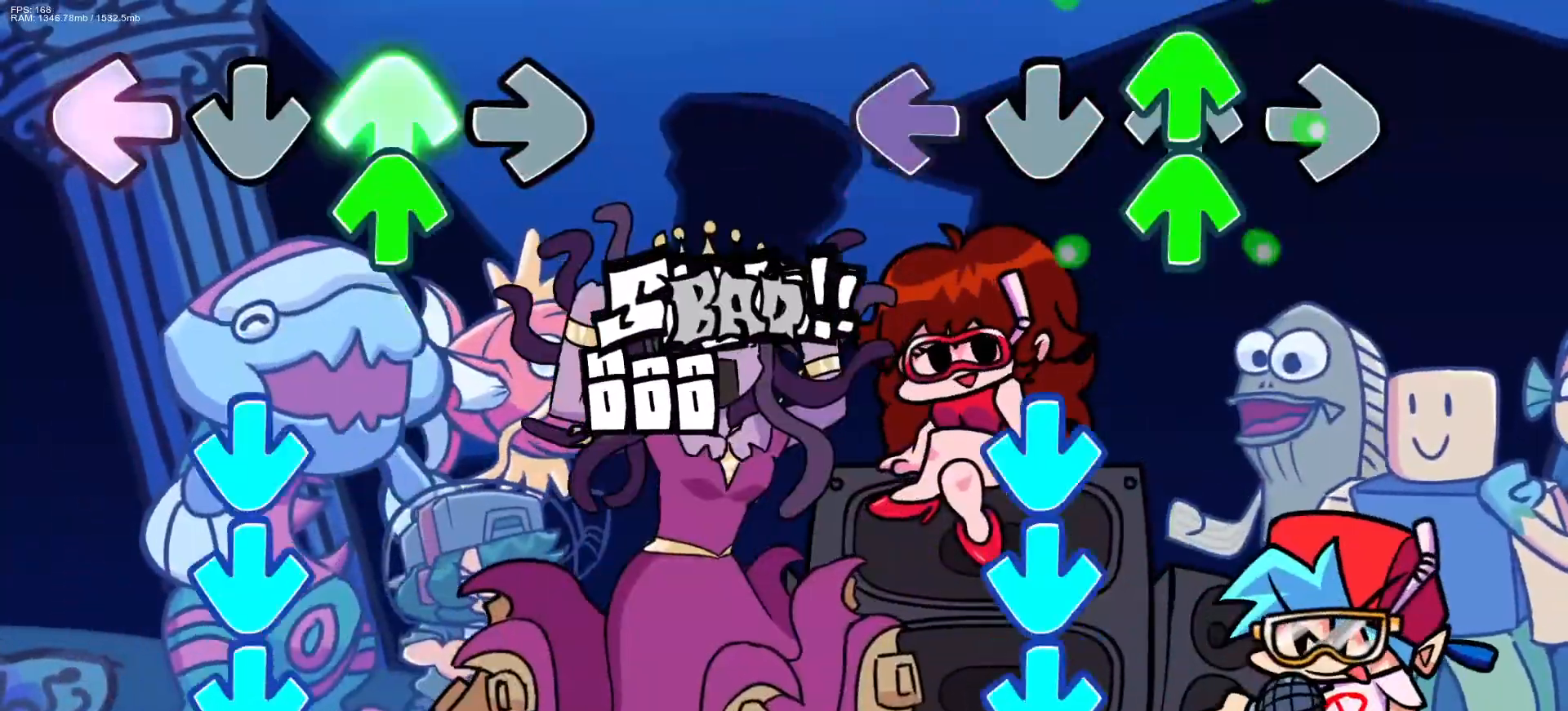
{"buttons": ["CROSS", "R1"], "events": [[17, "DPAD_UP", "down"], [83, "L1", "up"], [150, "CROSS", "down"], [150, "DPAD_UP", "up"], [217, "CROSS", "up"], [217, "DPAD_UP", "down"], [267, "CROSS", "down"], [300, "DPAD_UP", "up"], [383, "CROSS", "up"], [433, "CROSS", "down"], [483, "R1", "down"]]}
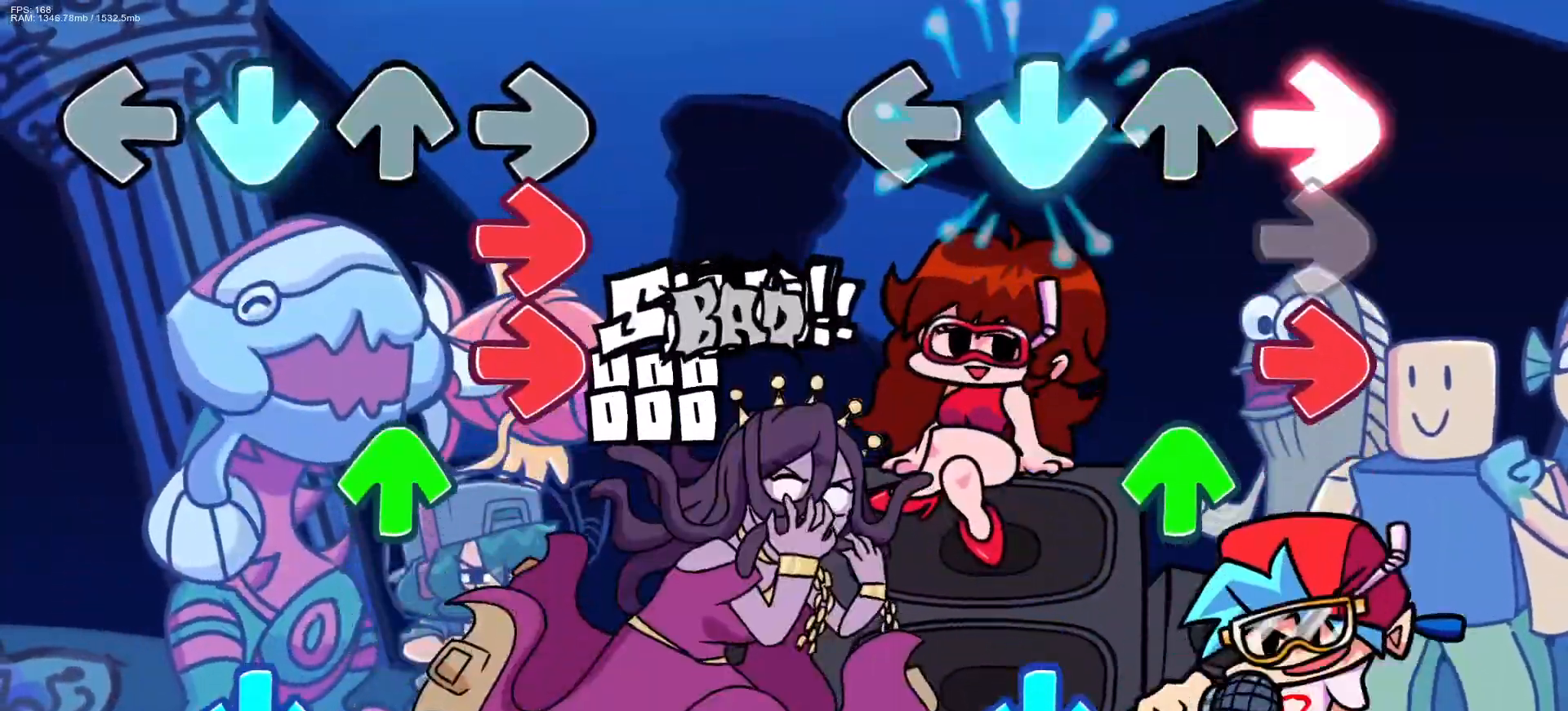
{"buttons": [], "events": [[50, "CROSS", "up"], [83, "R1", "up"], [183, "R1", "down"], [200, "CROSS", "down"], [200, "DPAD_UP", "down"], [250, "R1", "up"], [283, "DPAD_UP", "up"], [300, "CROSS", "up"], [383, "CROSS", "down"], [483, "CROSS", "up"]]}
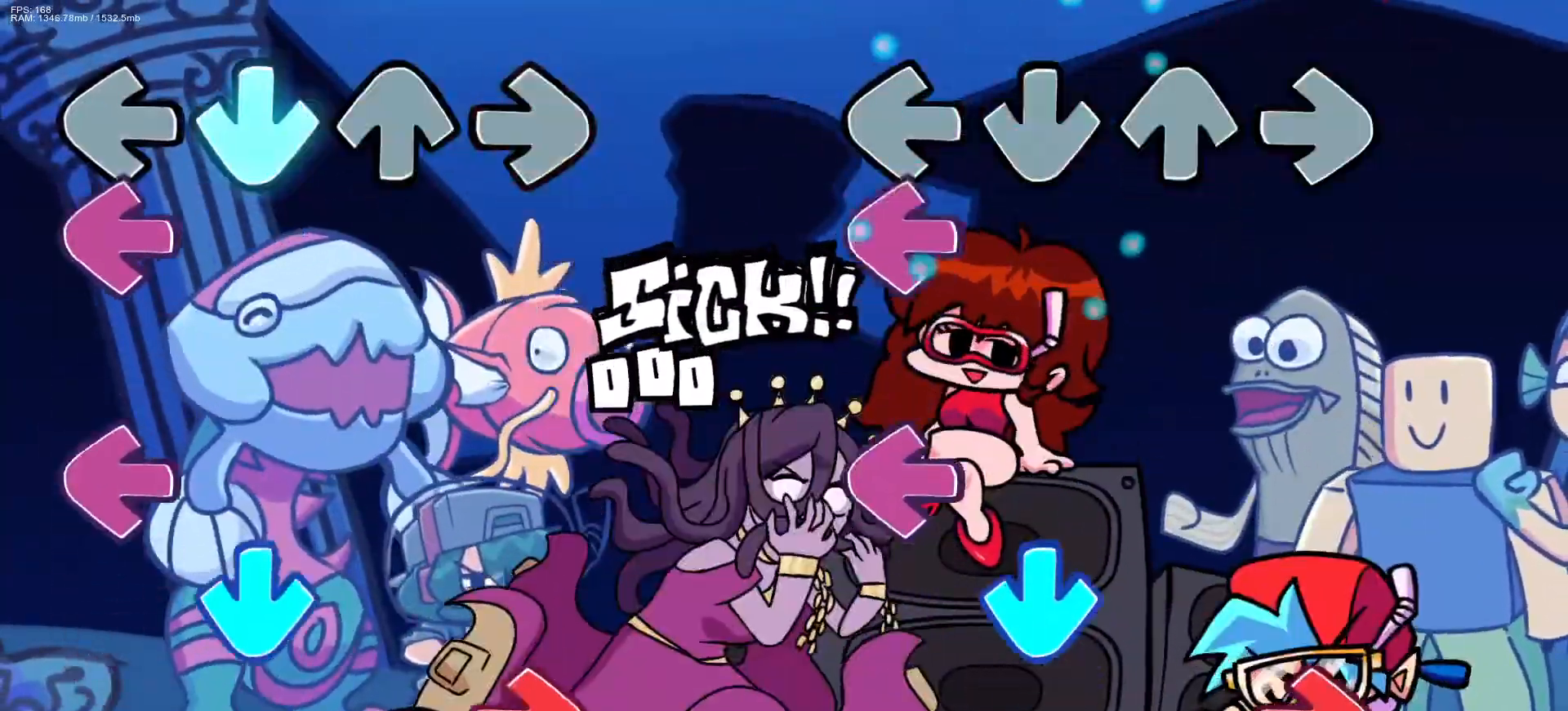
{"buttons": ["DPAD_UP"], "events": [[250, "CROSS", "down"], [317, "L1", "down"], [383, "R1", "down"], [417, "CROSS", "up"], [450, "L1", "up"], [467, "DPAD_UP", "down"], [500, "R1", "up"]]}
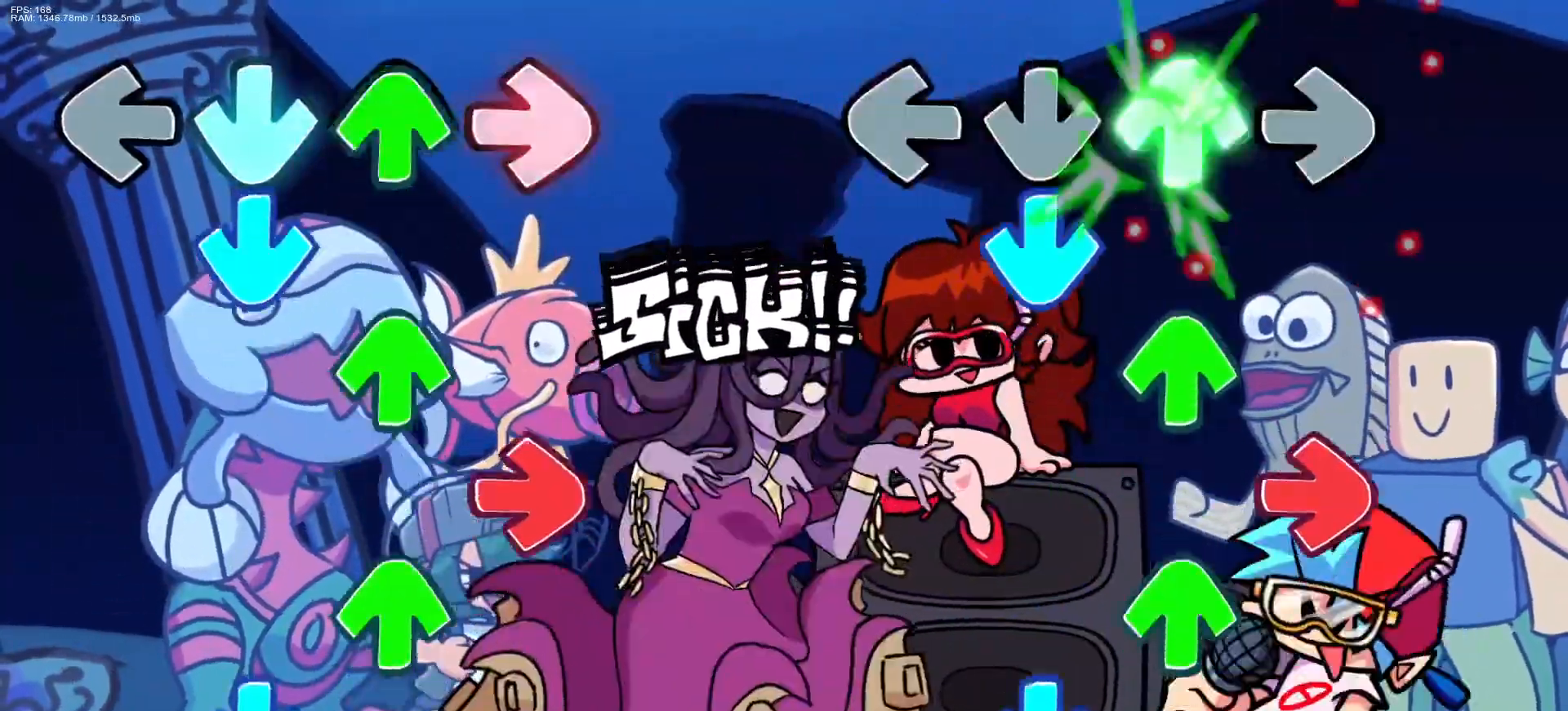
{"buttons": [], "events": [[33, "CROSS", "down"], [83, "DPAD_UP", "up"], [150, "CROSS", "up"], [150, "DPAD_UP", "down"], [150, "R1", "down"], [233, "DPAD_UP", "up"], [283, "R1", "up"], [333, "CROSS", "down"], [333, "DPAD_UP", "down"], [400, "DPAD_UP", "up"], [450, "CROSS", "up"]]}
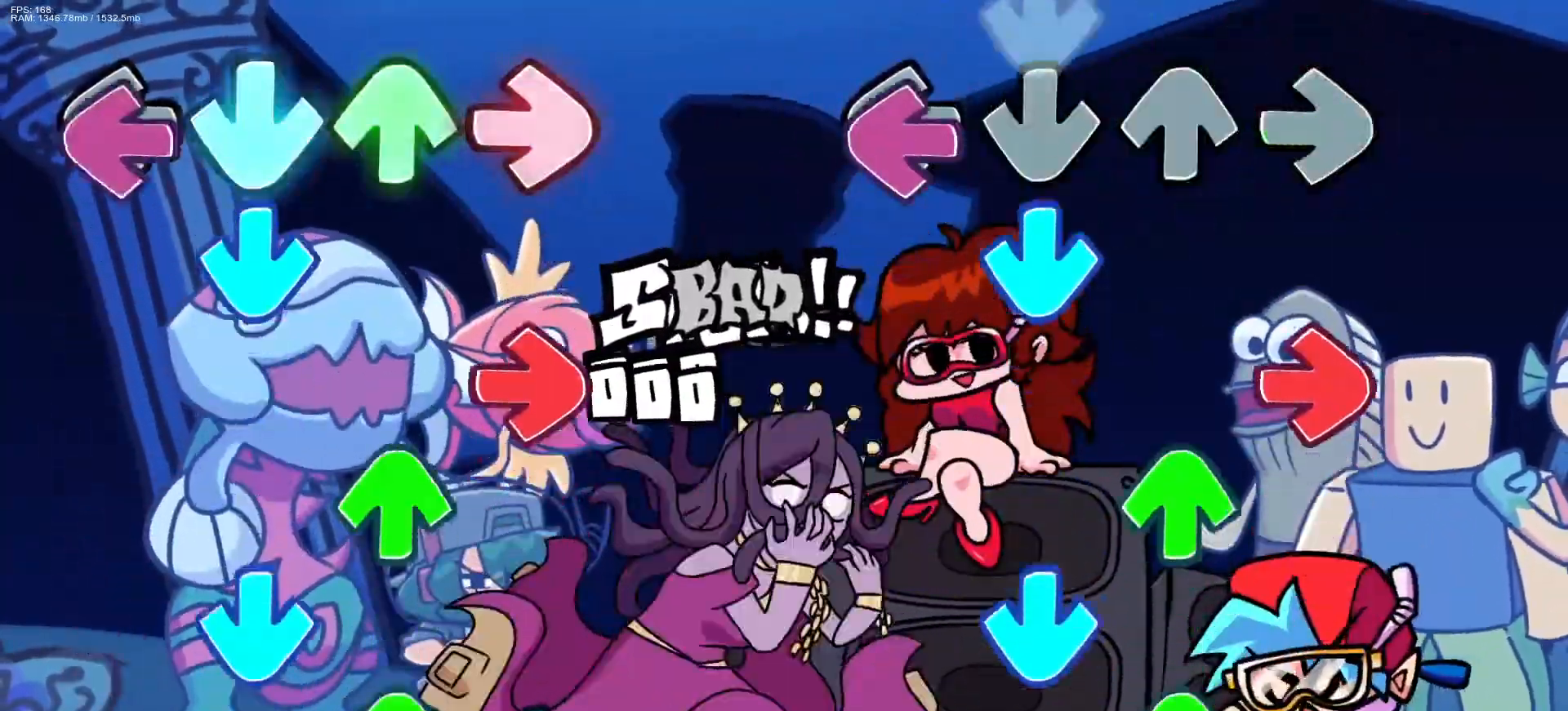
{"buttons": ["R1"], "events": [[50, "CROSS", "down"], [50, "L1", "down"], [167, "CROSS", "up"], [167, "L1", "up"], [167, "R1", "down"], [233, "DPAD_UP", "down"], [267, "R1", "up"], [317, "CROSS", "down"], [317, "DPAD_UP", "up"], [433, "DPAD_UP", "down"], [467, "CROSS", "up"], [467, "R1", "down"], [500, "DPAD_UP", "up"]]}
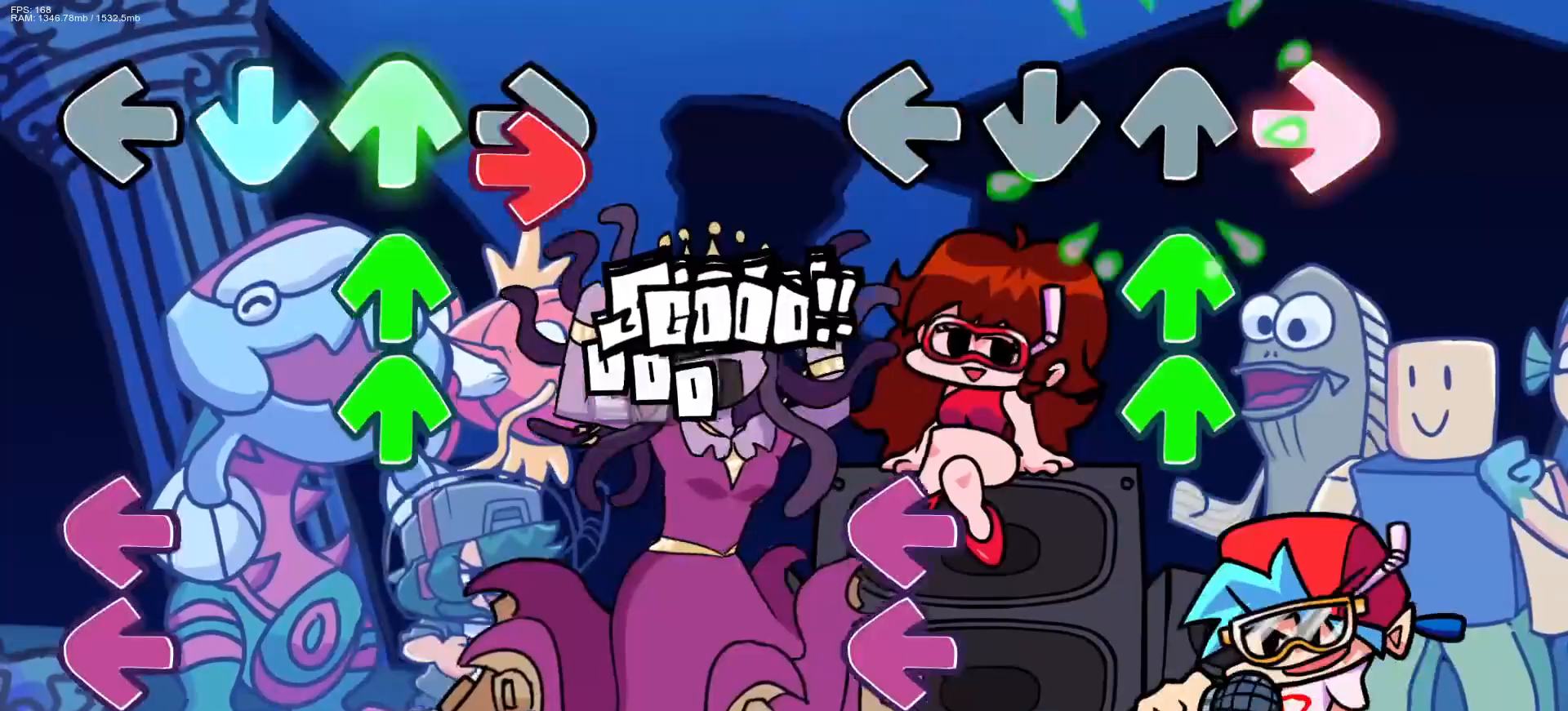
{"buttons": [], "events": [[33, "R1", "up"], [83, "DPAD_UP", "down"], [100, "CROSS", "down"], [133, "R1", "down"], [150, "CROSS", "up"], [200, "DPAD_UP", "up"], [250, "R1", "up"], [267, "L1", "down"], [283, "DPAD_UP", "down"], [283, "L1", "up"], [300, "L1", "down"], [367, "CROSS", "down"], [383, "DPAD_UP", "up"], [417, "L1", "up"], [467, "CROSS", "up"]]}